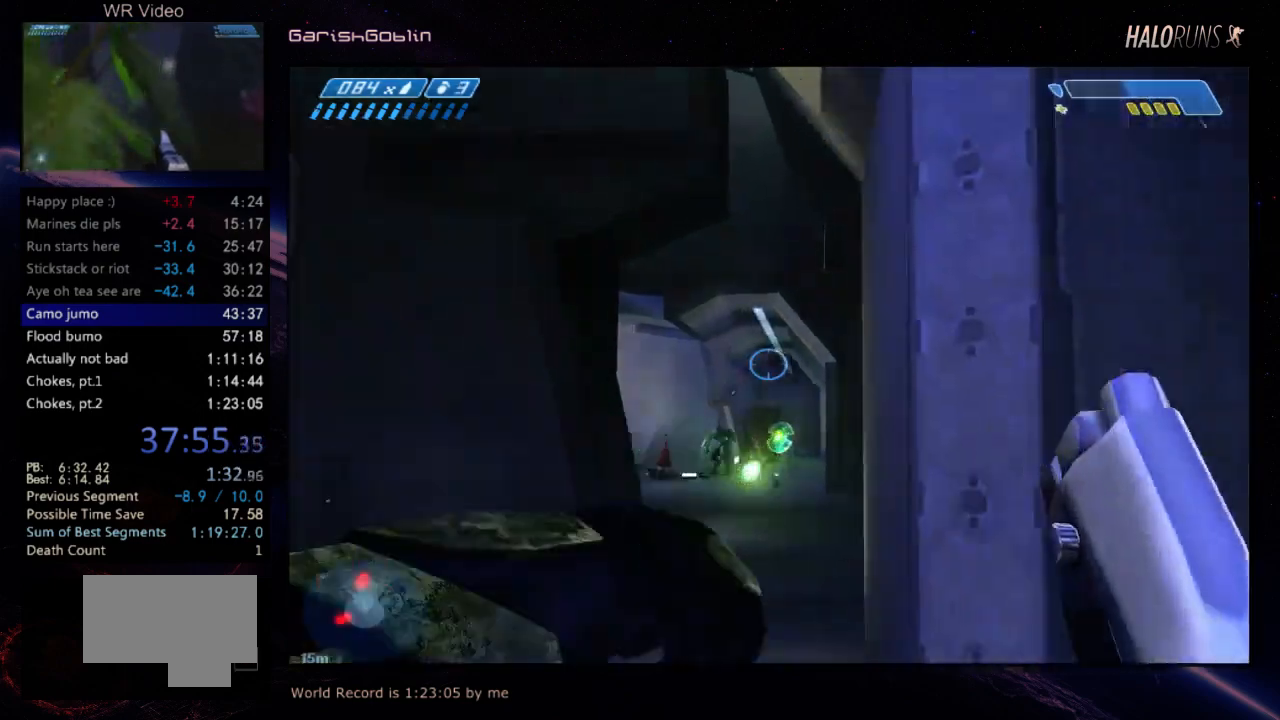
Gameplay with keyboard and mouse; each line is a JSON object with the keys held at the frame after it. "events" lists presses ("down") and releases ("up") of "w" between this image and that frame as [ms after this image, input, new state], when the widget could be followed in between. No other keys are recorded. Mouse buttons are not recorded. Not read: mouse_move.
{"keys": ["w"], "events": [[234, "w", "down"], [334, "w", "up"], [500, "w", "down"]]}
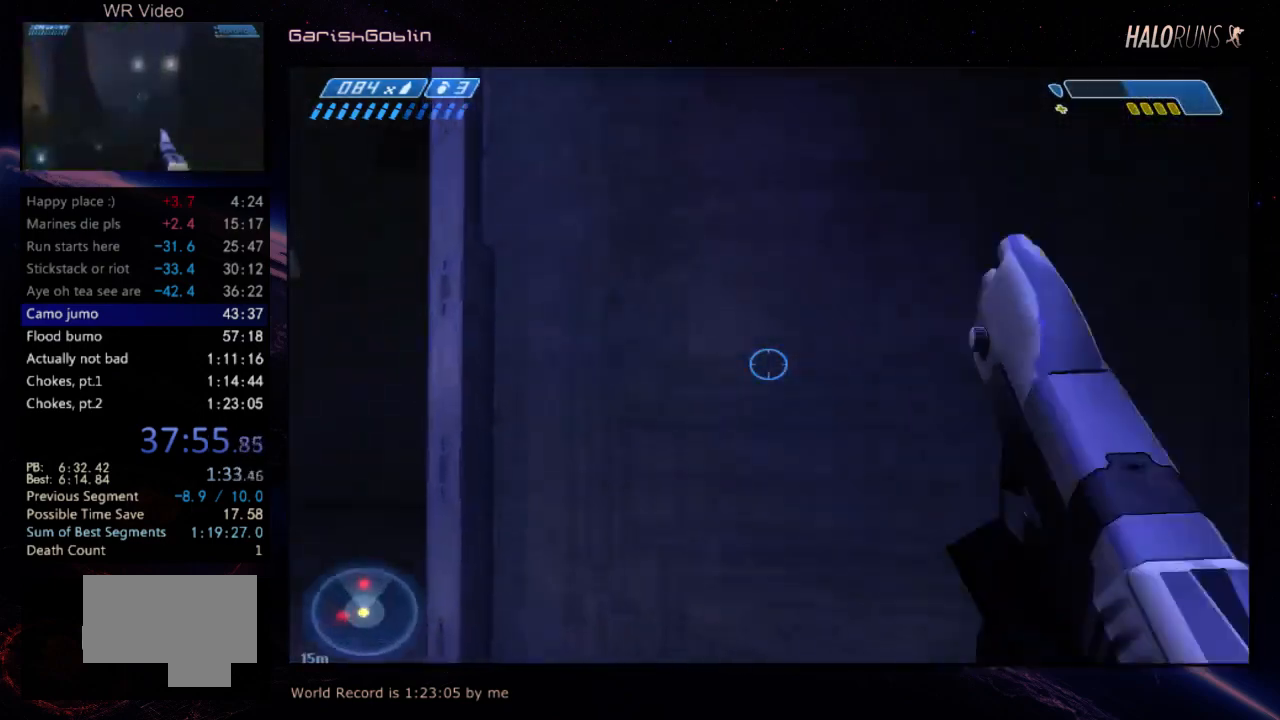
{"keys": ["w"], "events": []}
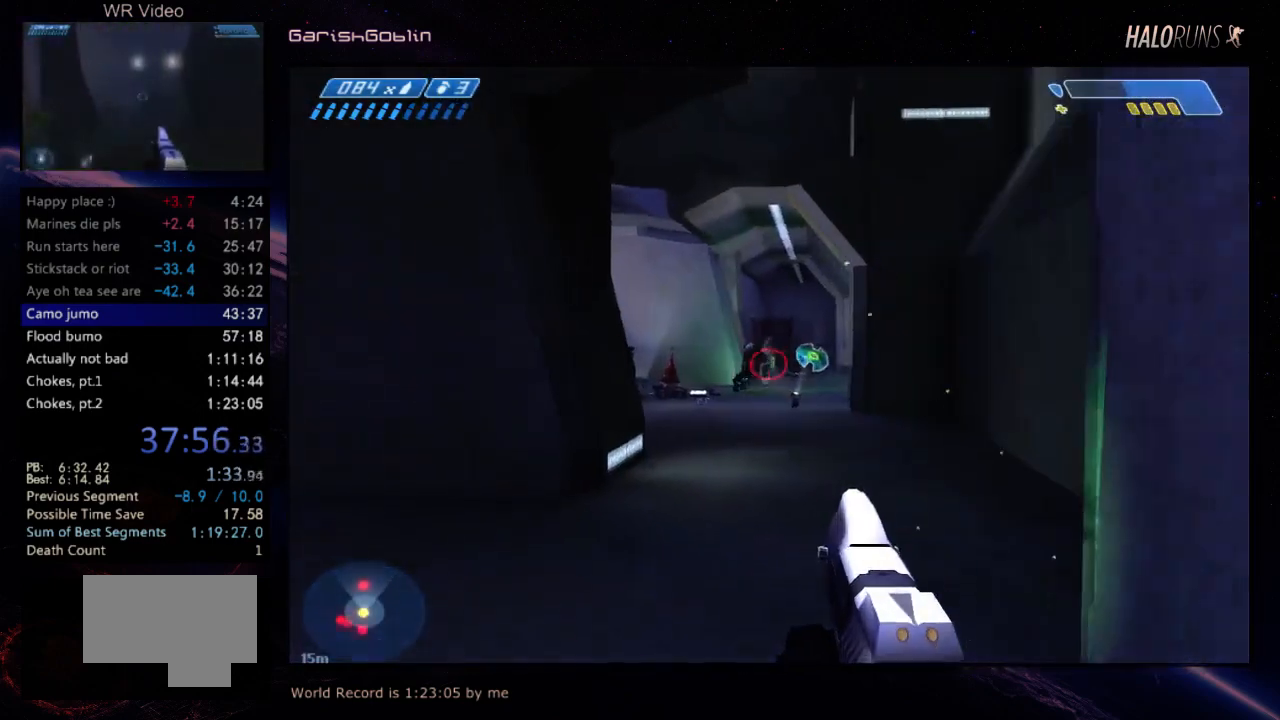
{"keys": ["w"], "events": []}
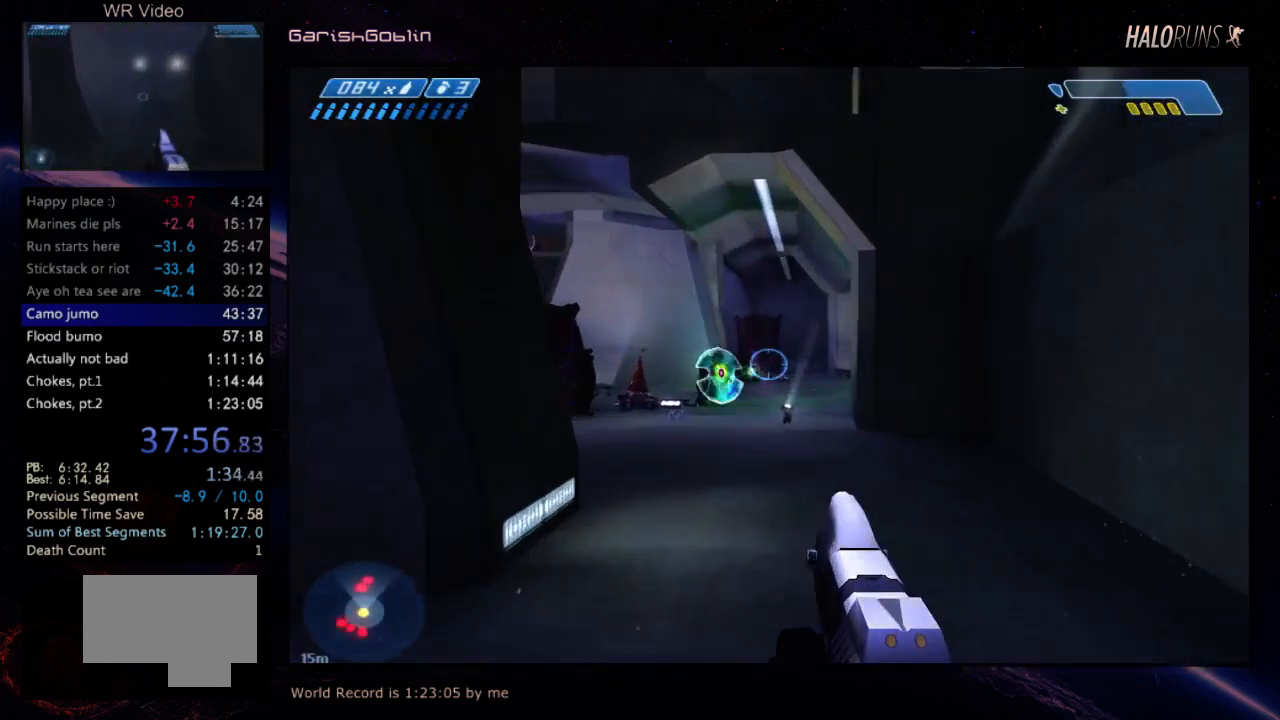
{"keys": ["w"], "events": []}
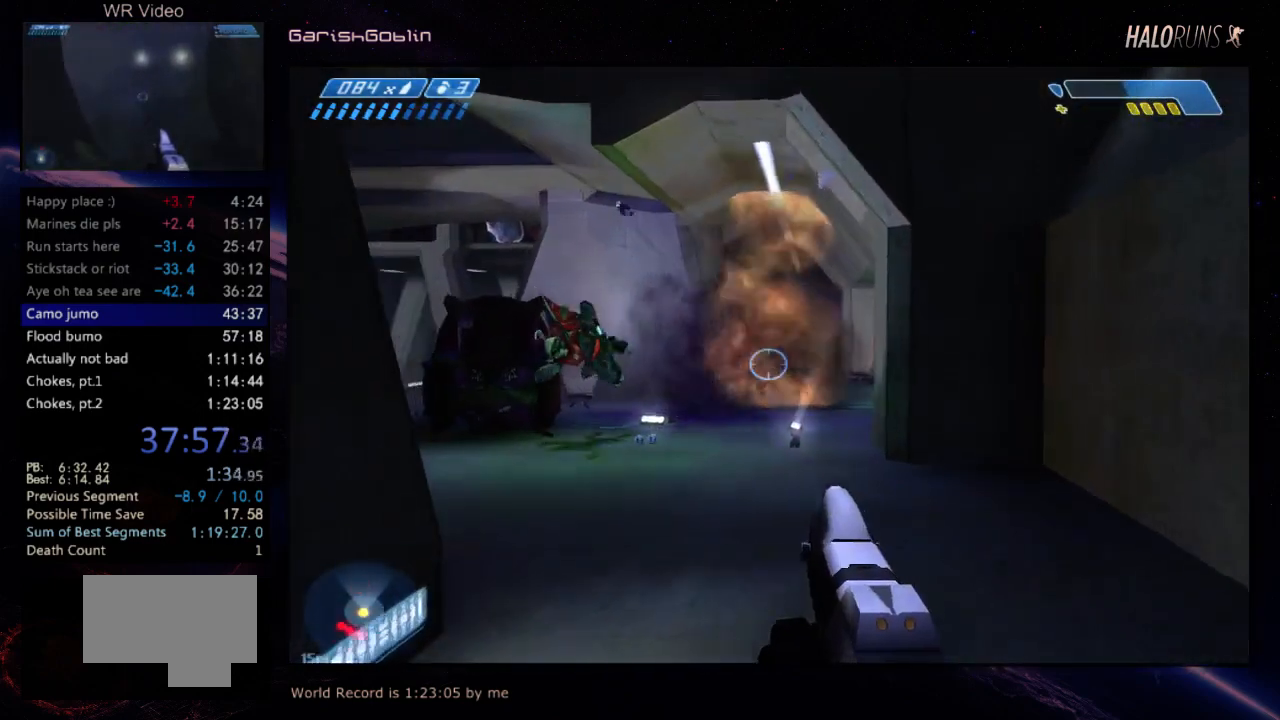
{"keys": ["w"], "events": []}
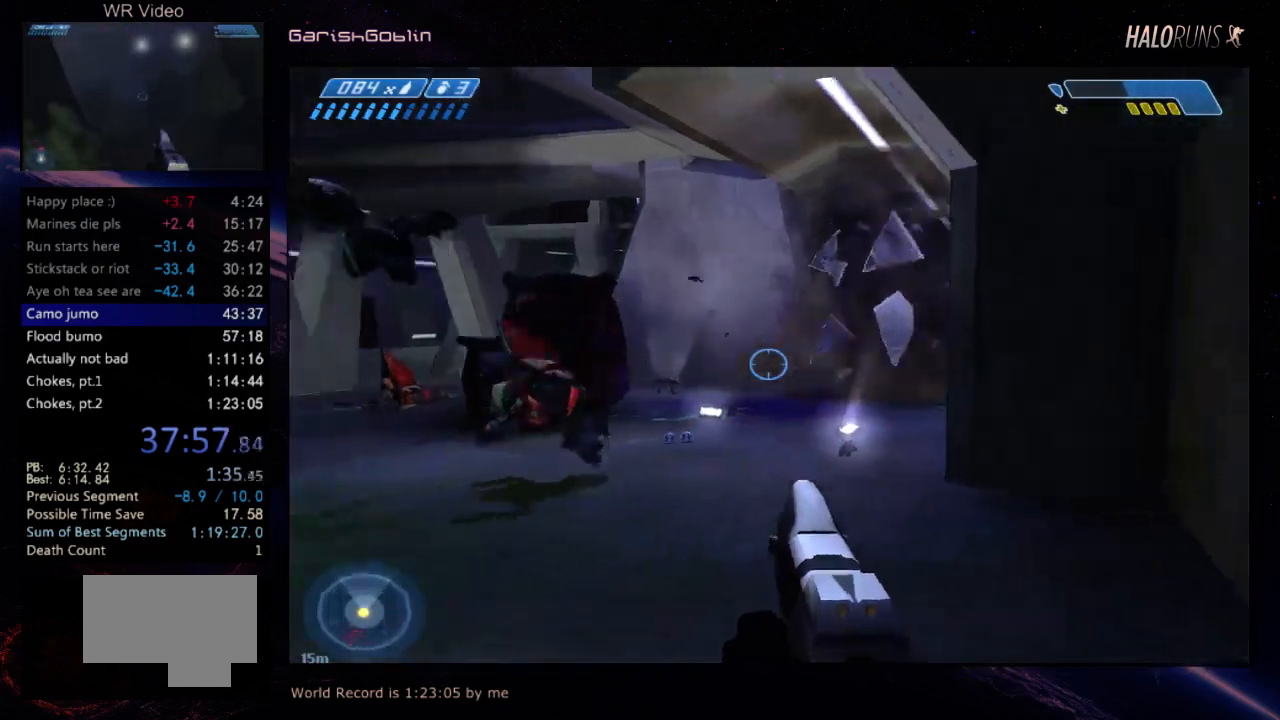
{"keys": ["w"], "events": []}
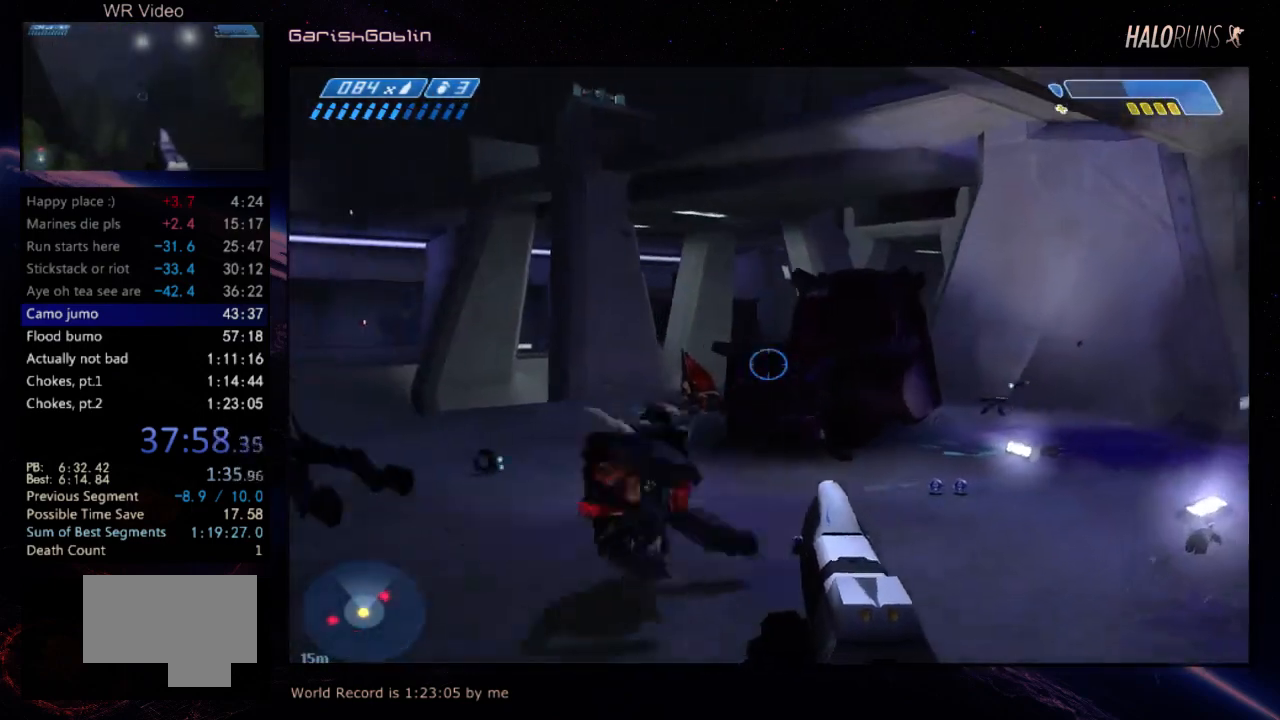
{"keys": ["w"], "events": []}
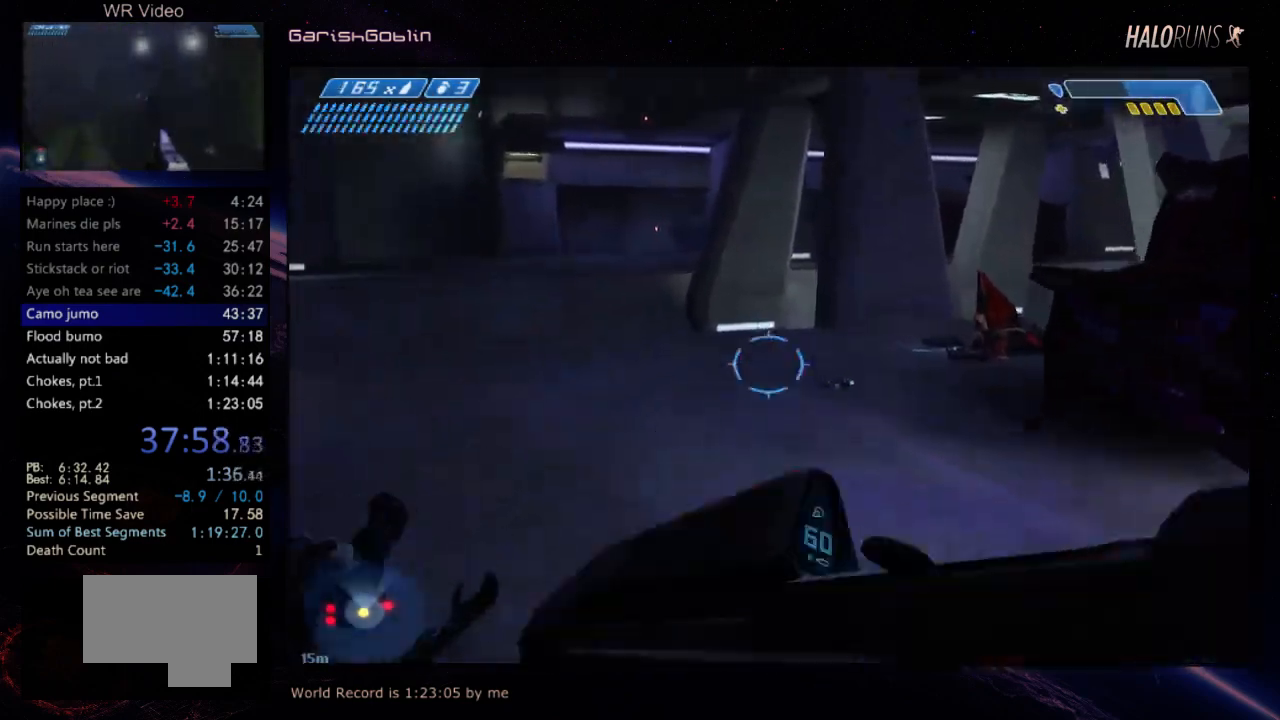
{"keys": ["w"], "events": []}
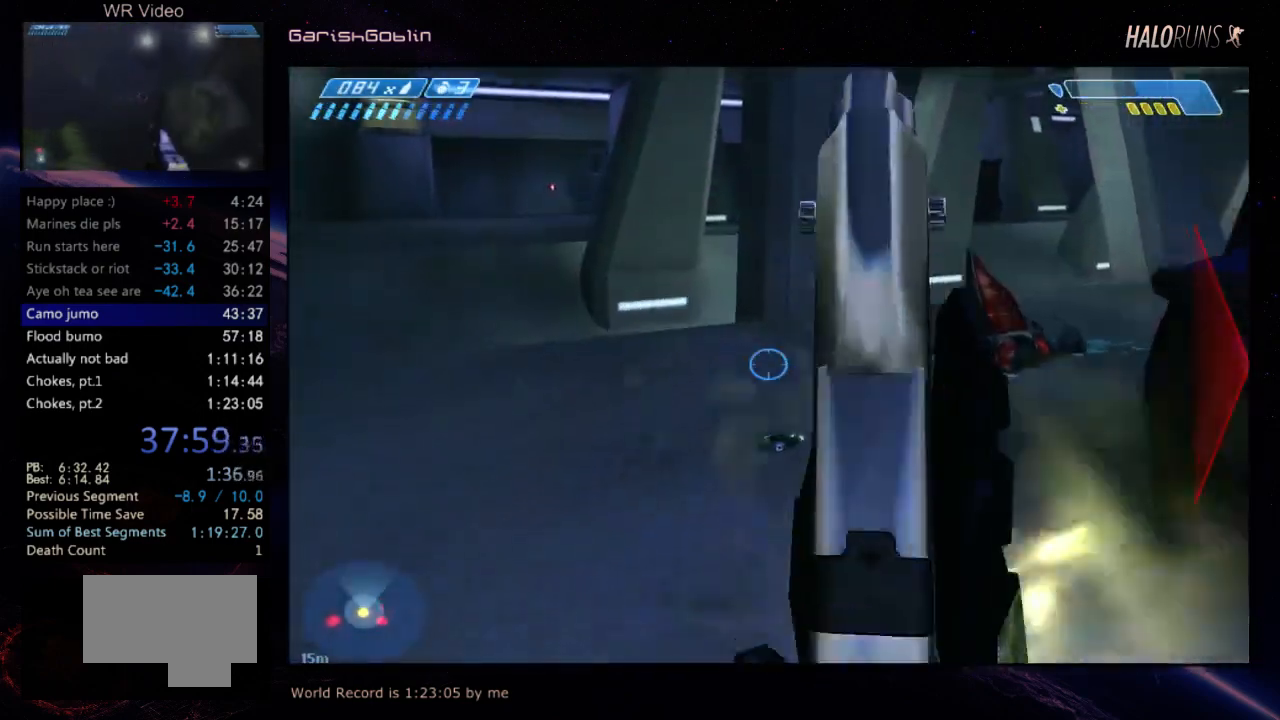
{"keys": ["w"], "events": []}
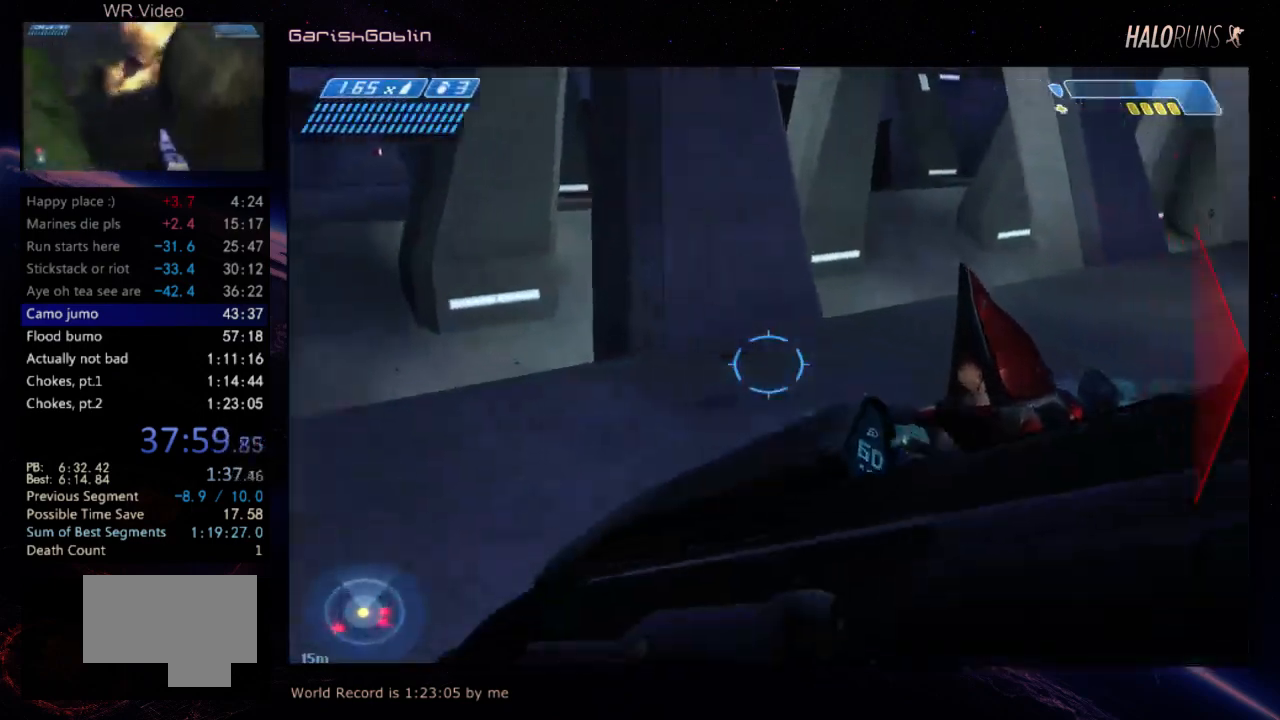
{"keys": ["w"], "events": []}
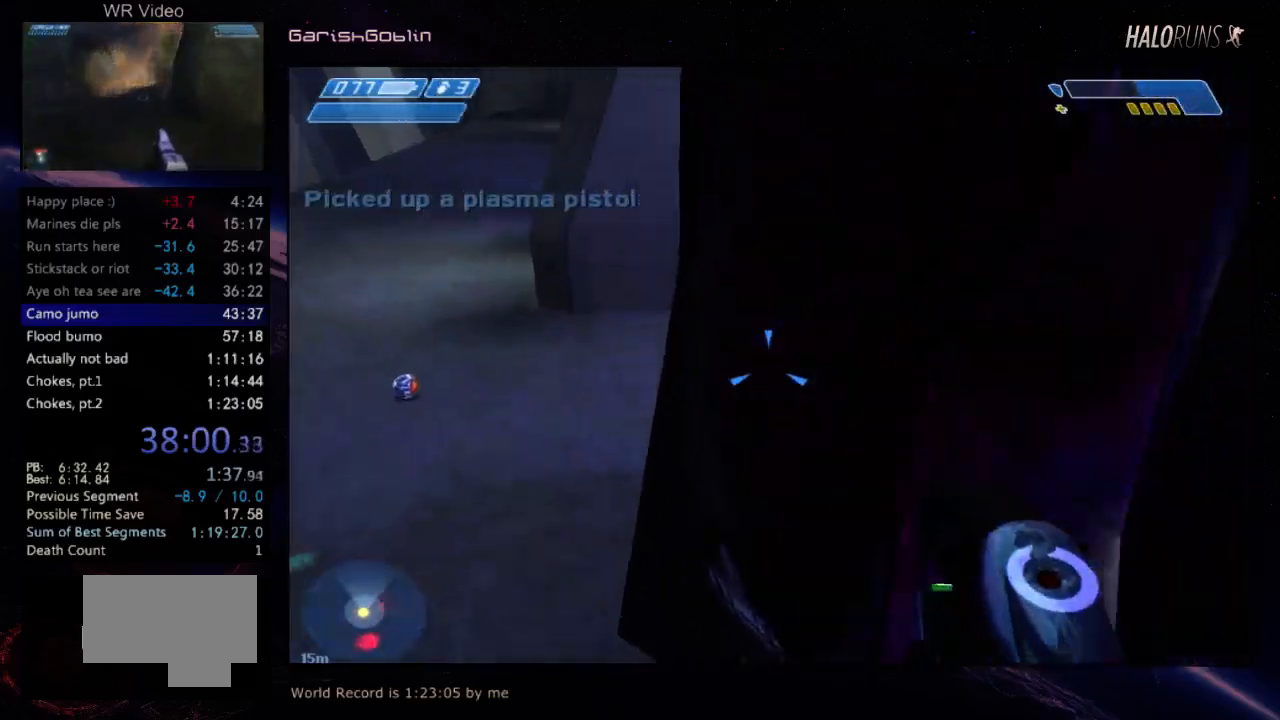
{"keys": ["w"], "events": []}
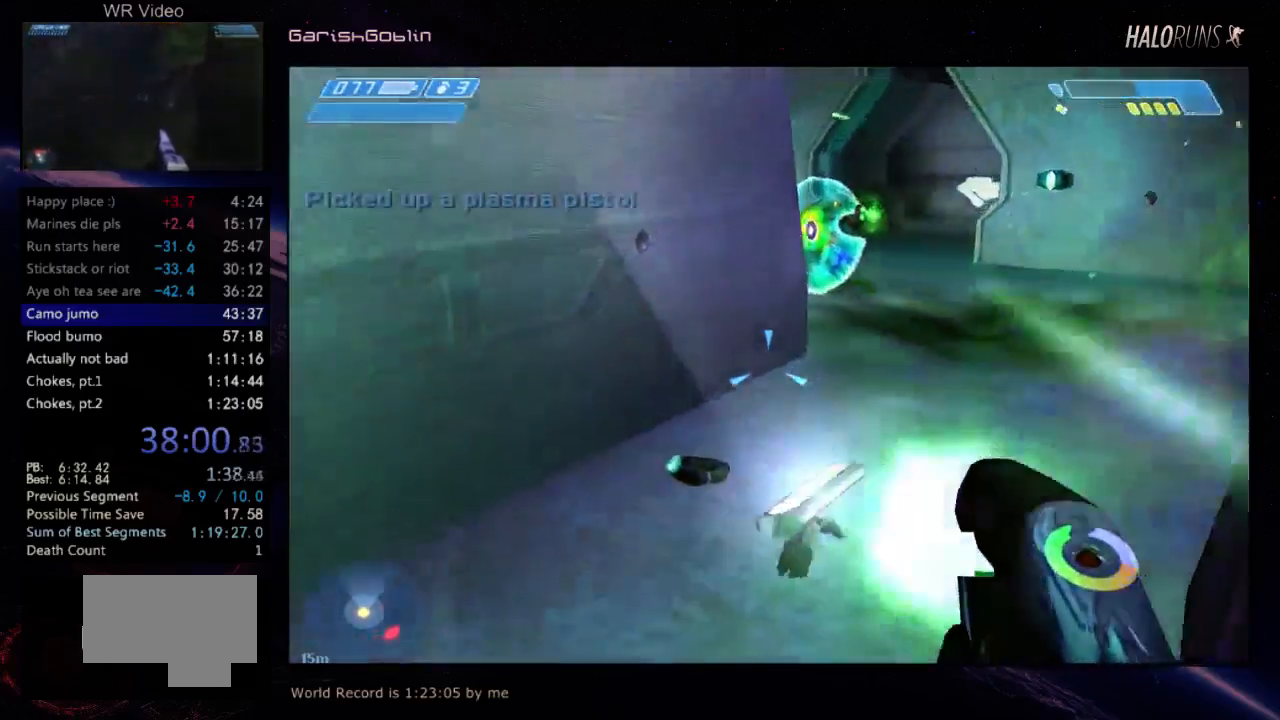
{"keys": ["w"], "events": []}
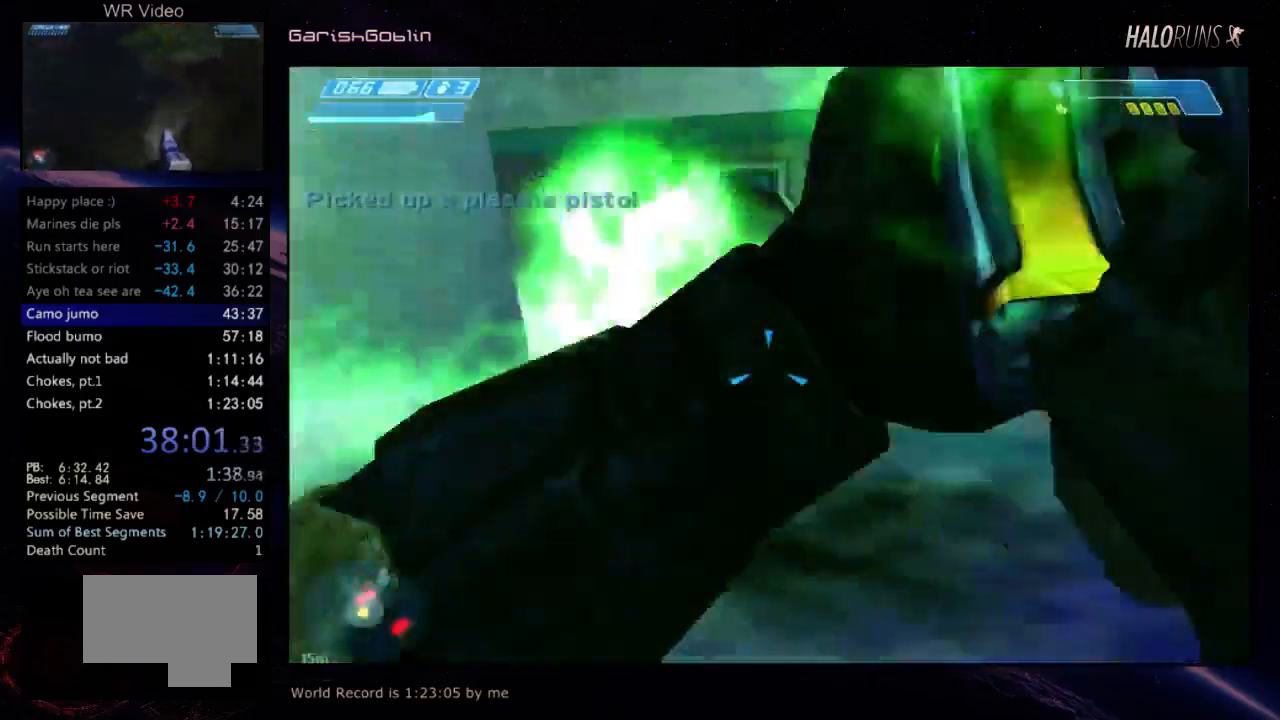
{"keys": ["w"], "events": []}
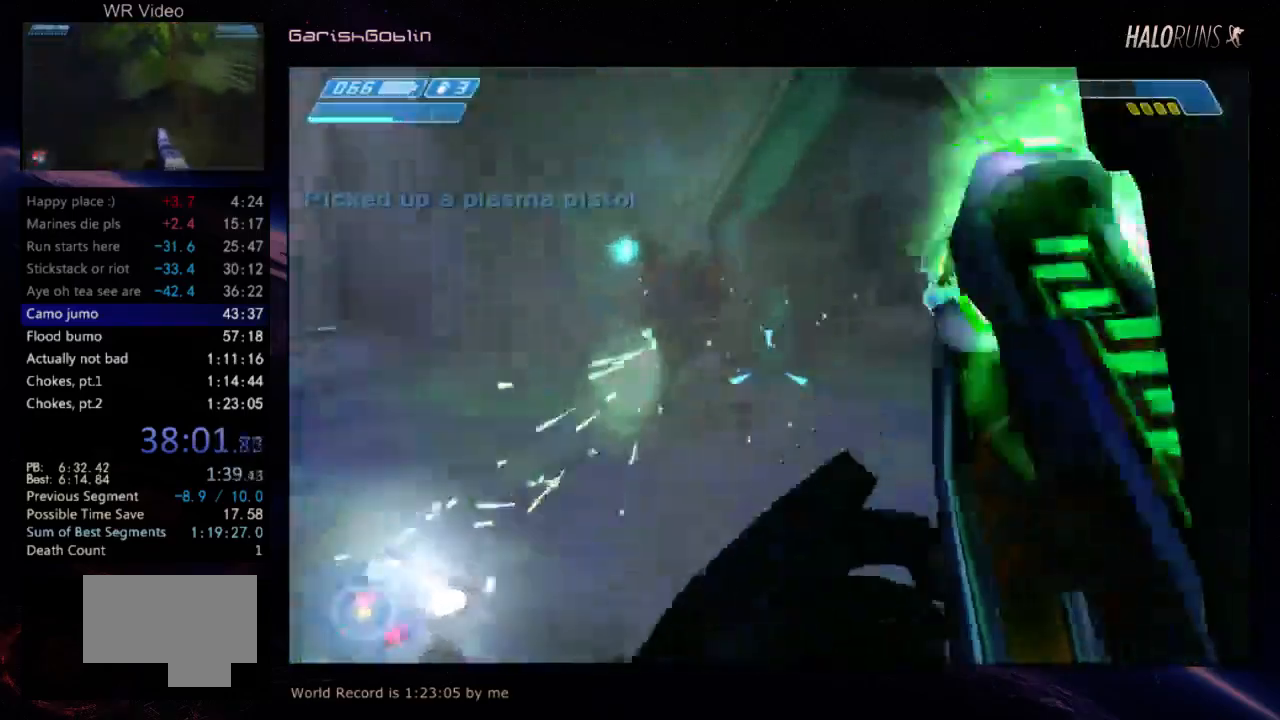
{"keys": ["w"], "events": []}
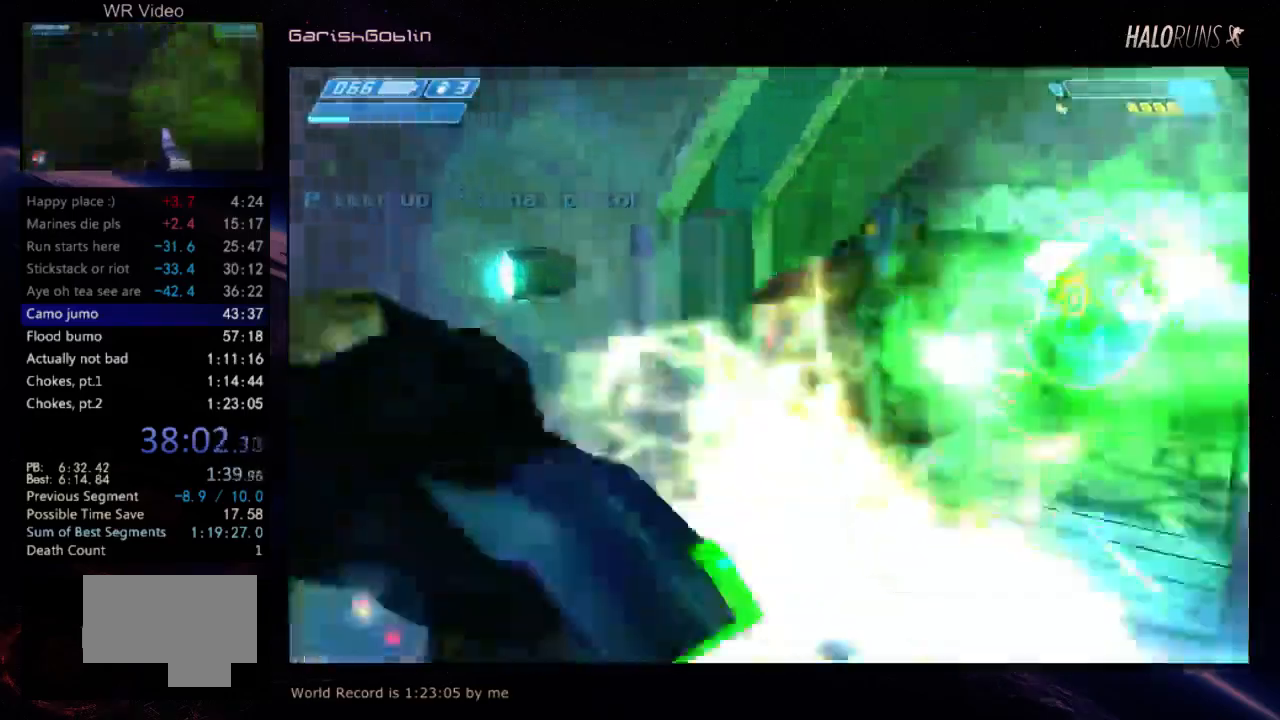
{"keys": ["w"], "events": []}
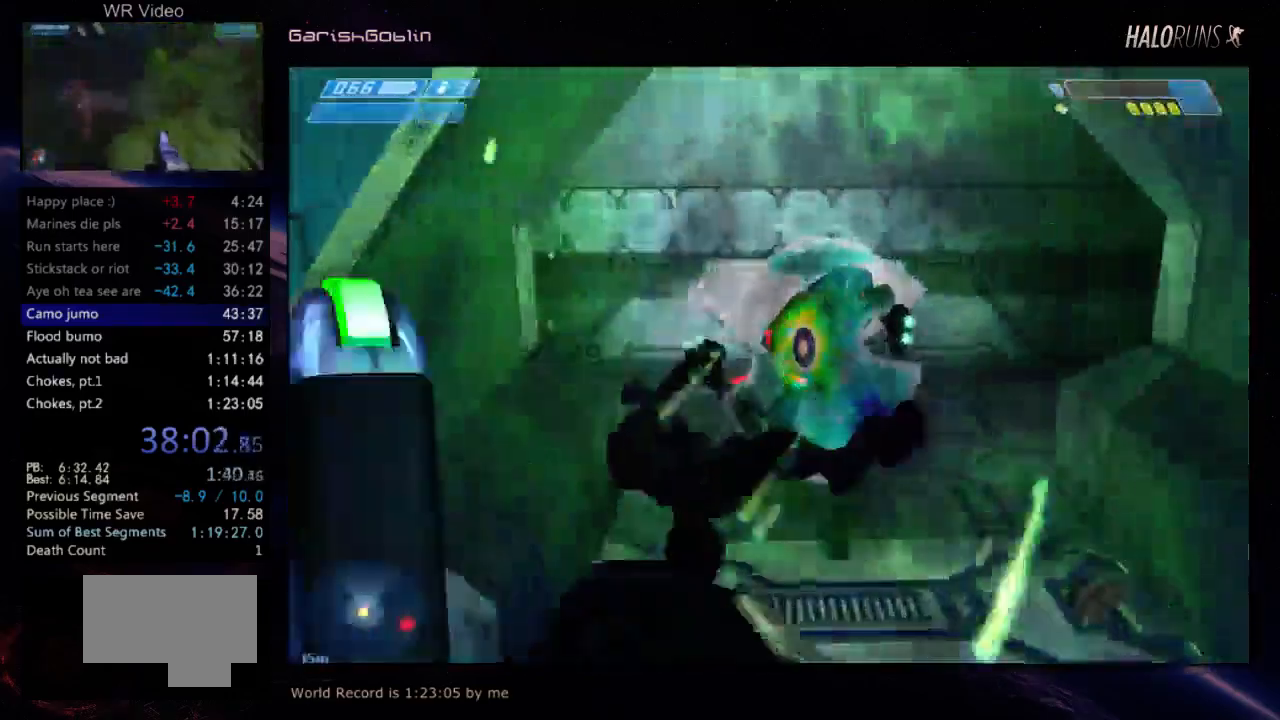
{"keys": ["w"], "events": []}
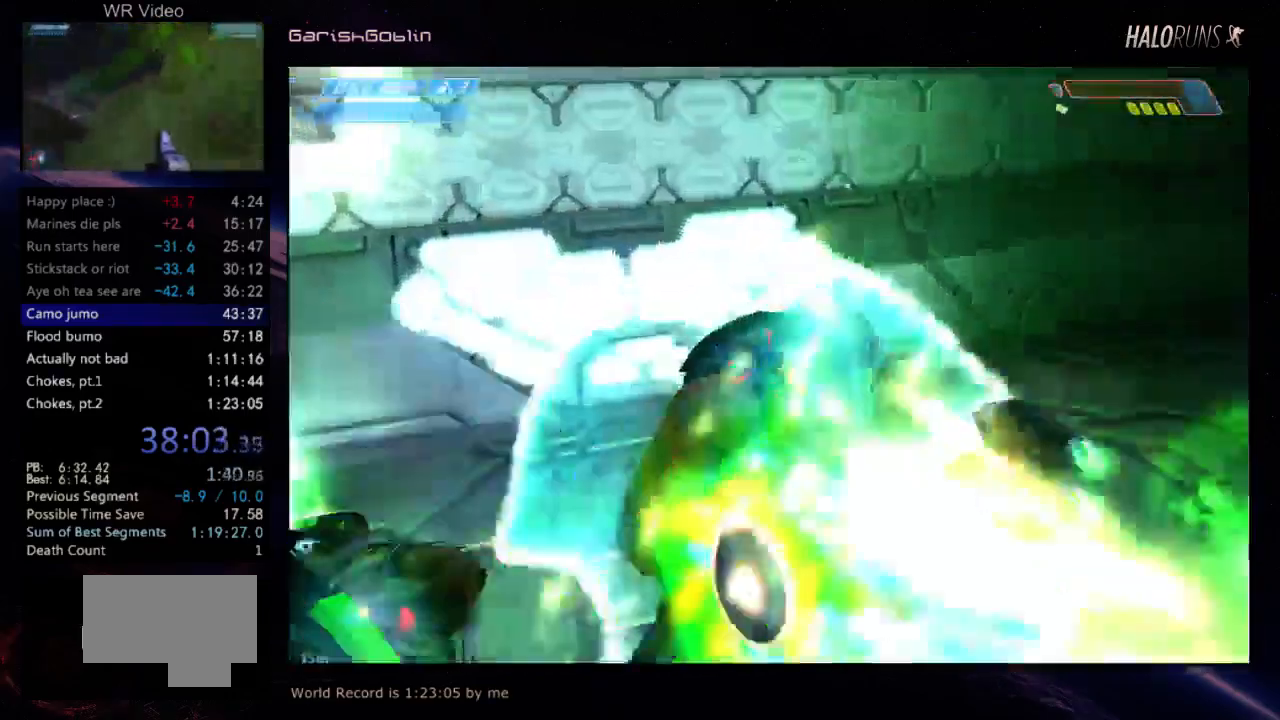
{"keys": ["w"], "events": []}
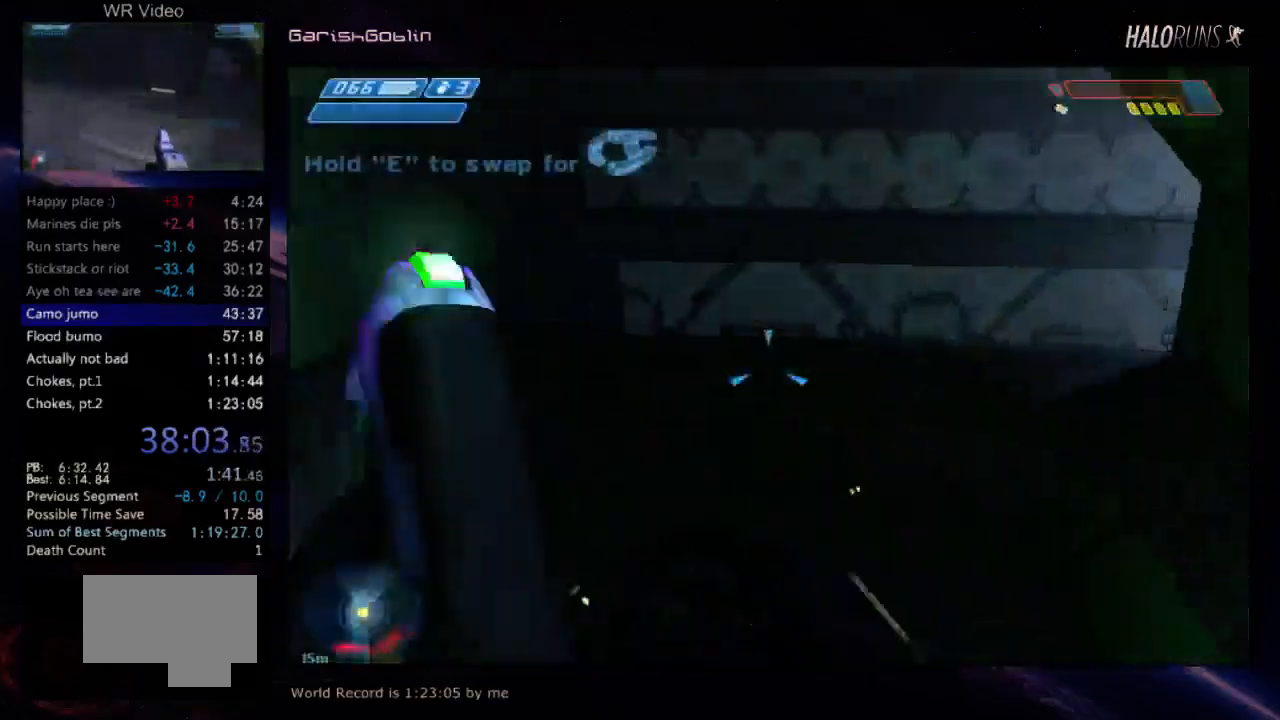
{"keys": ["w"], "events": []}
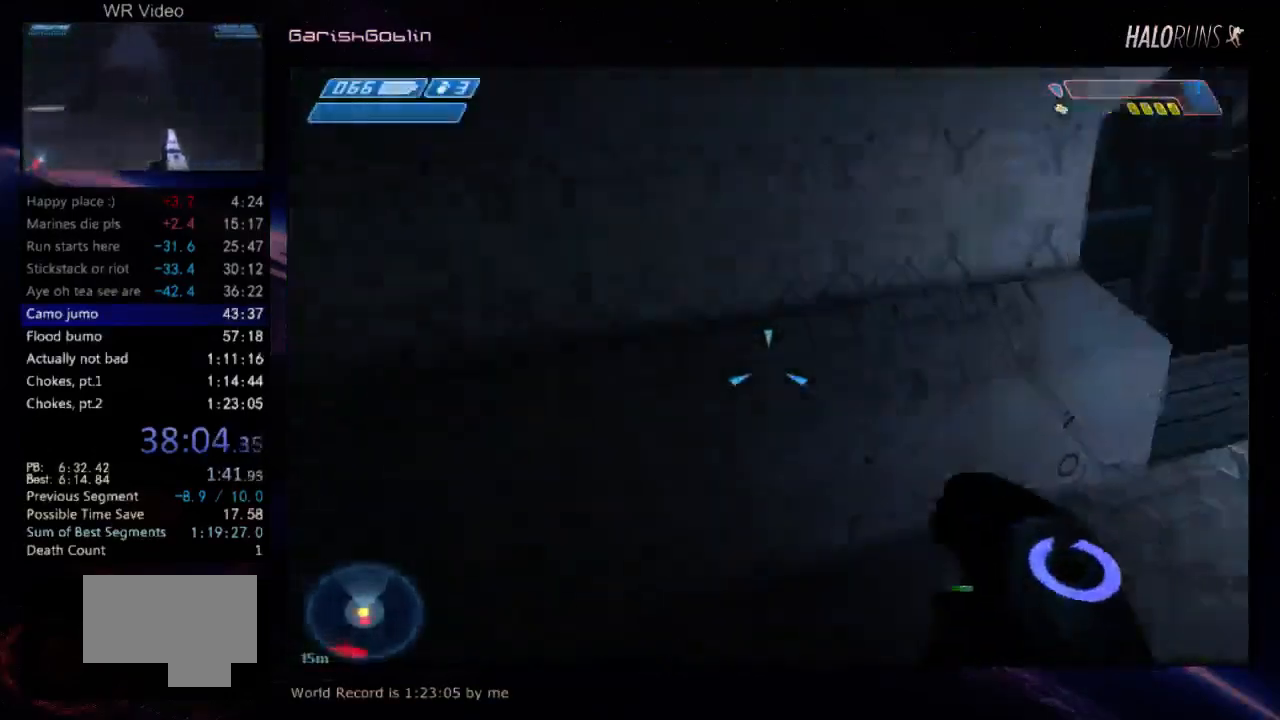
{"keys": ["w"], "events": []}
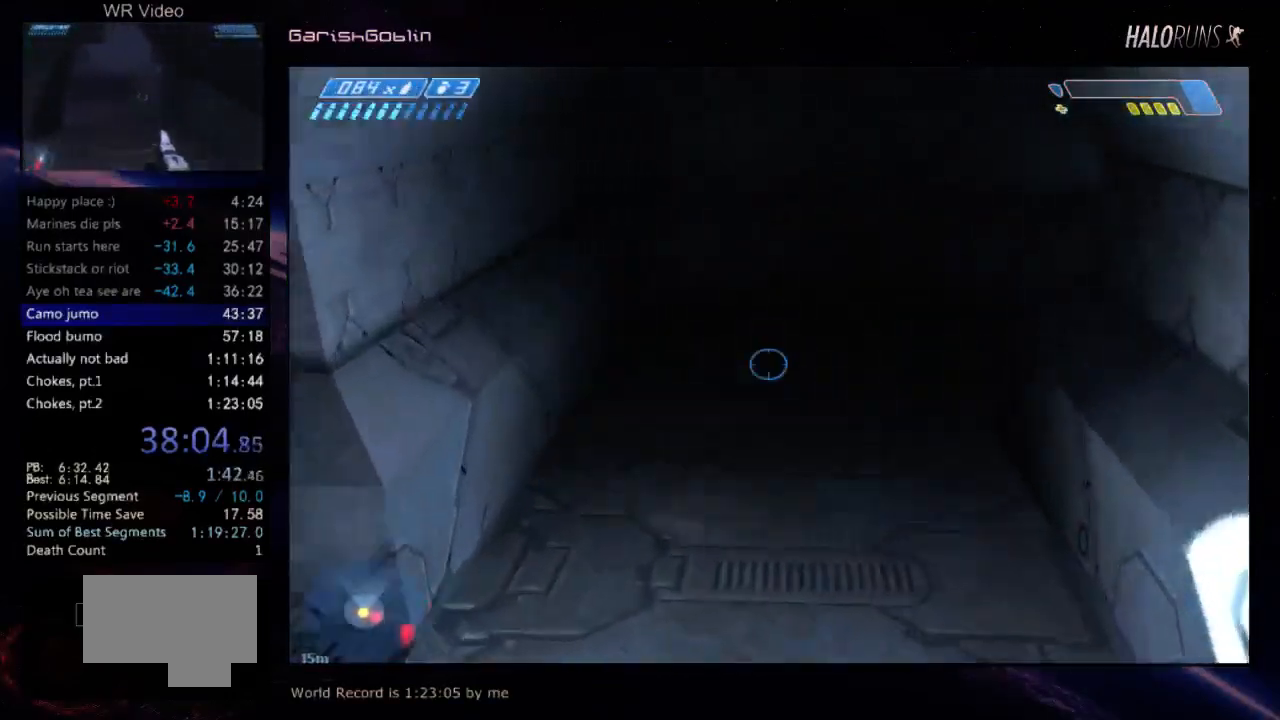
{"keys": ["w"], "events": []}
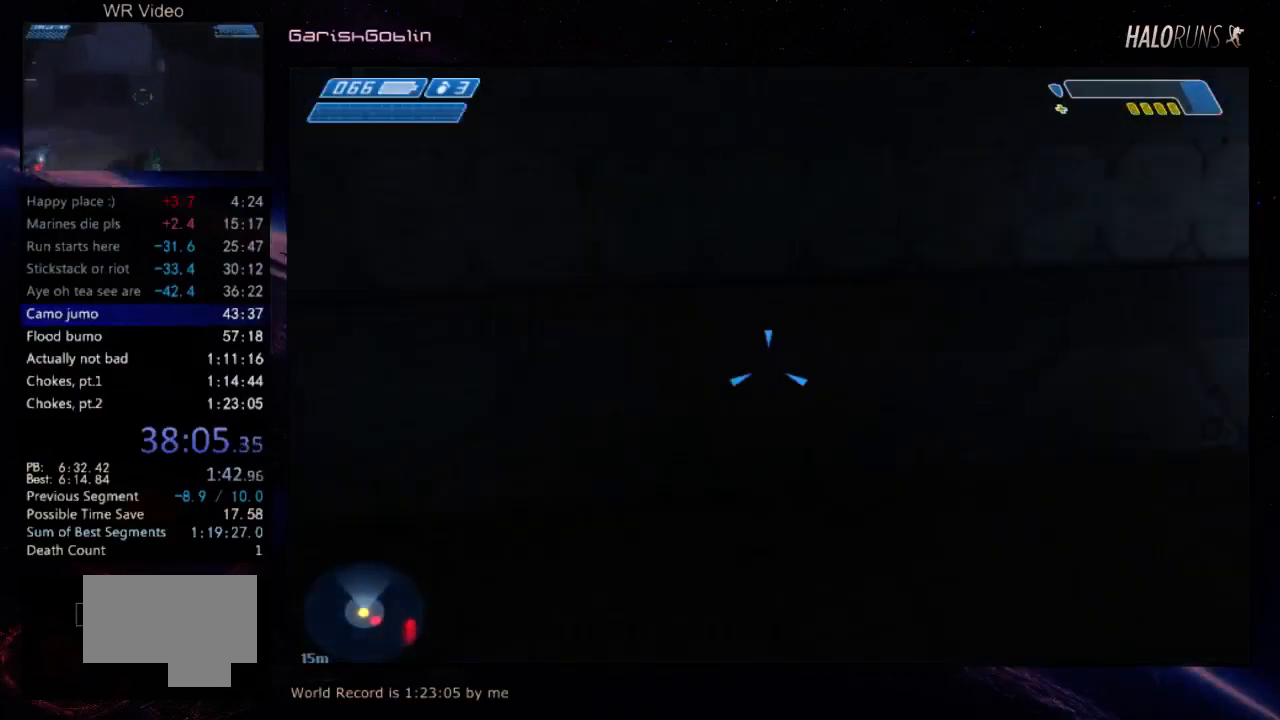
{"keys": ["w"], "events": []}
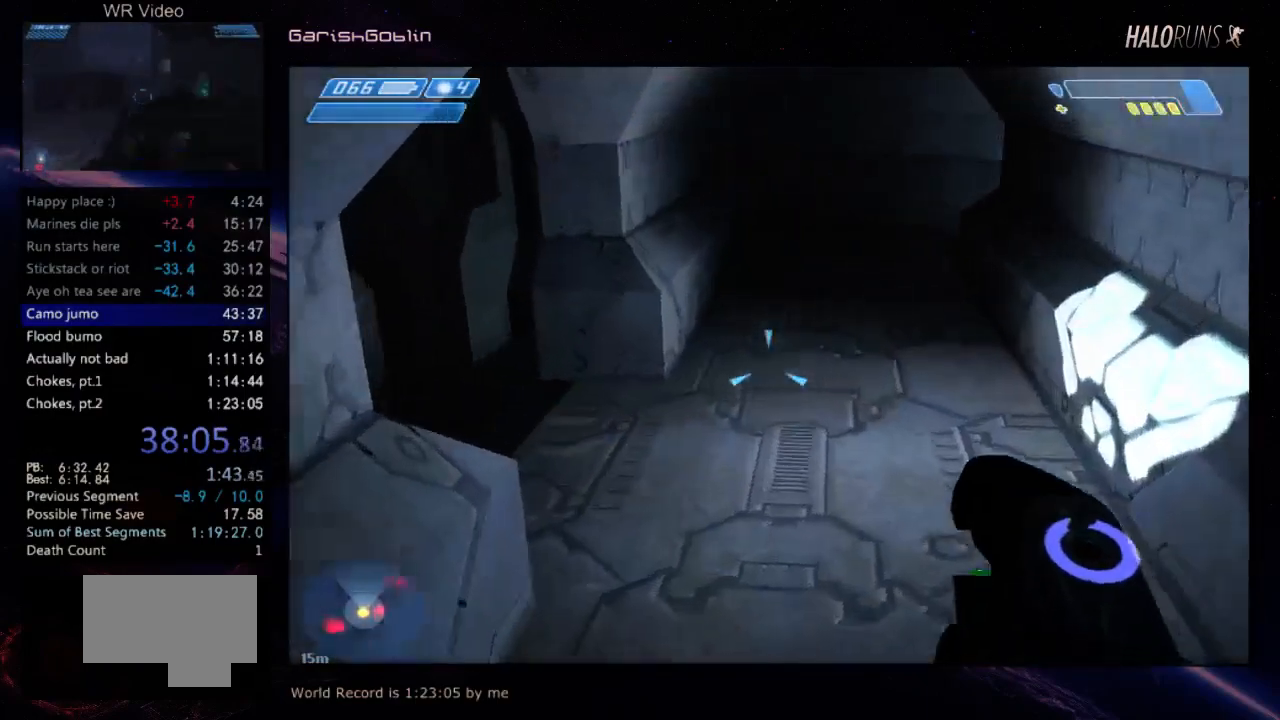
{"keys": ["w"], "events": []}
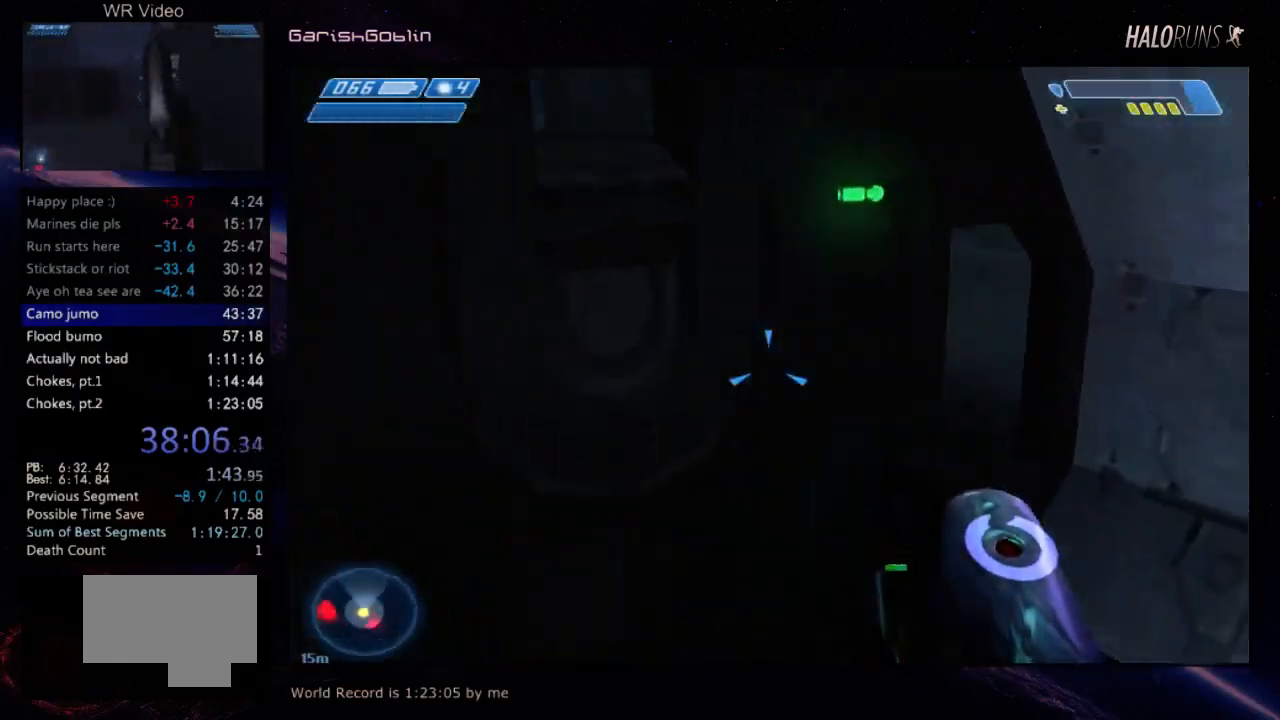
{"keys": ["w"], "events": []}
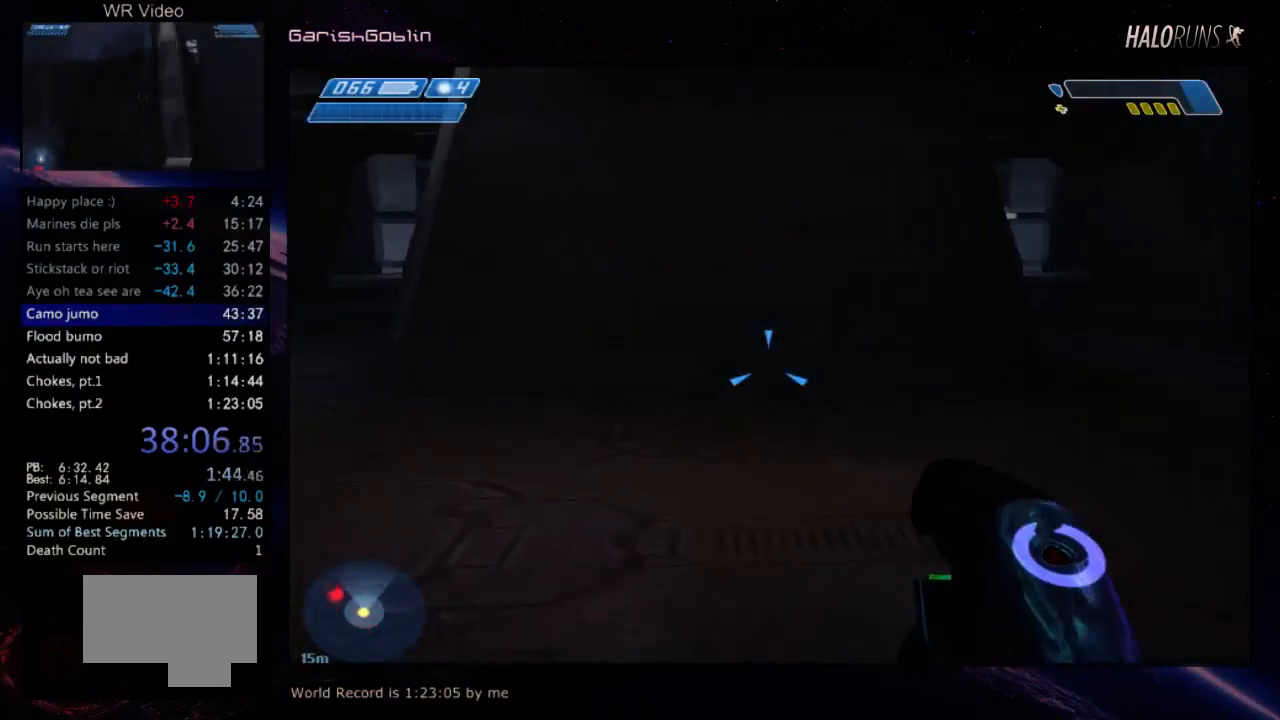
{"keys": ["w"], "events": []}
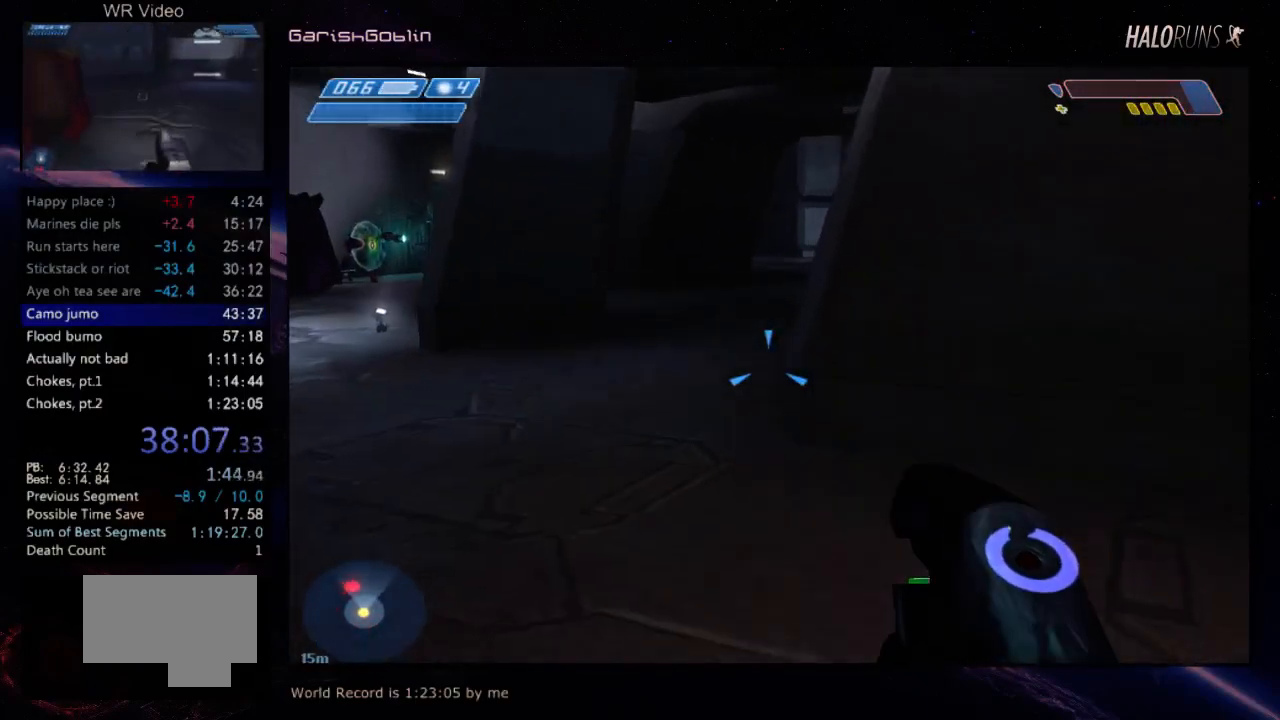
{"keys": ["w"], "events": []}
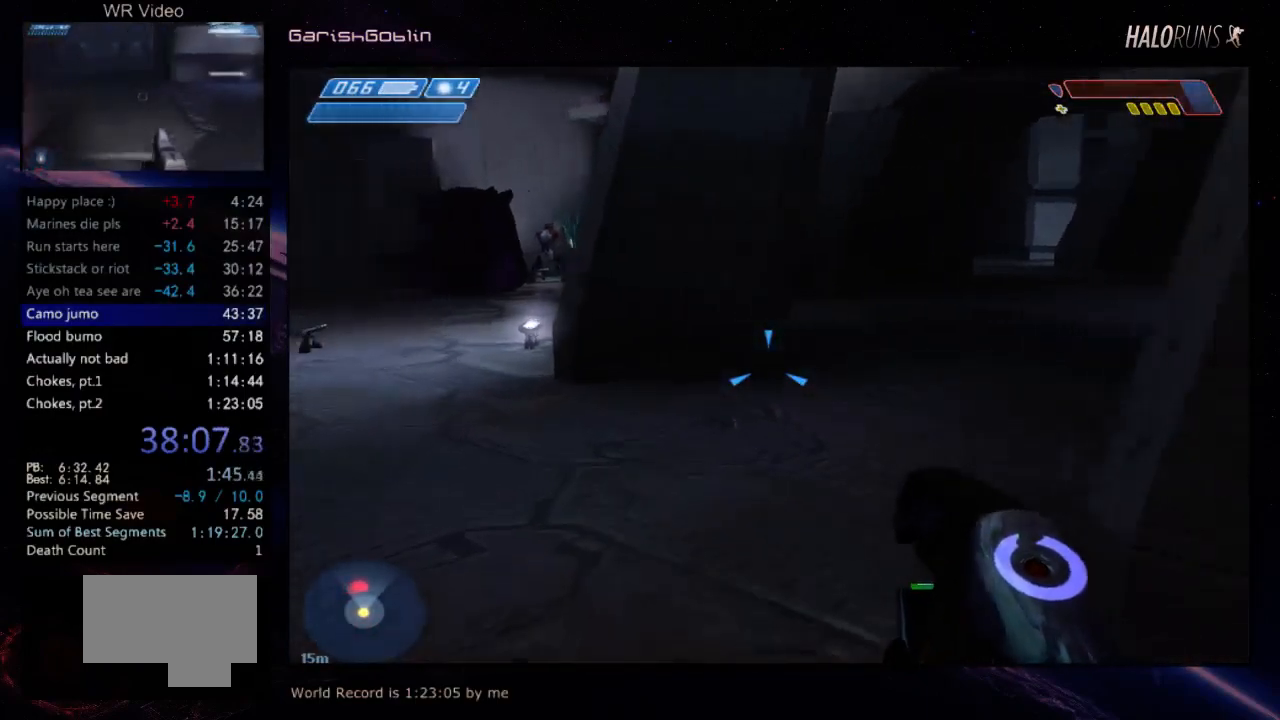
{"keys": ["w"], "events": []}
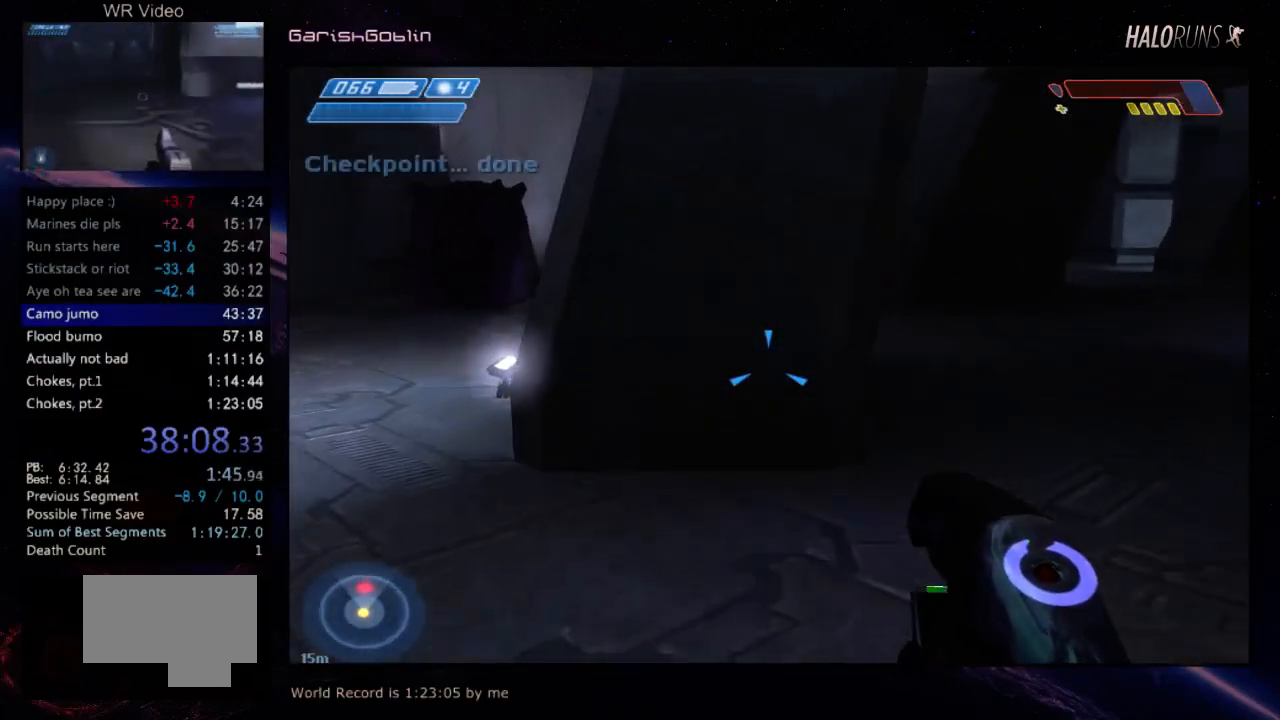
{"keys": ["w"], "events": []}
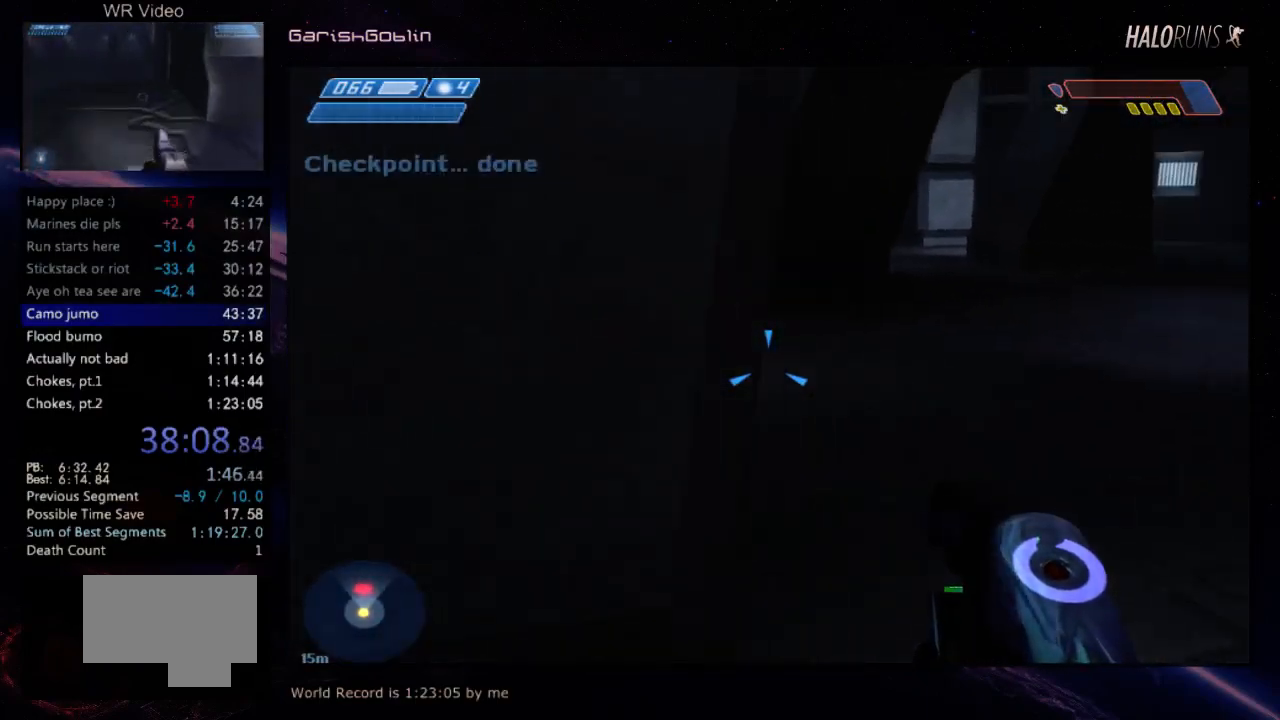
{"keys": ["w"], "events": []}